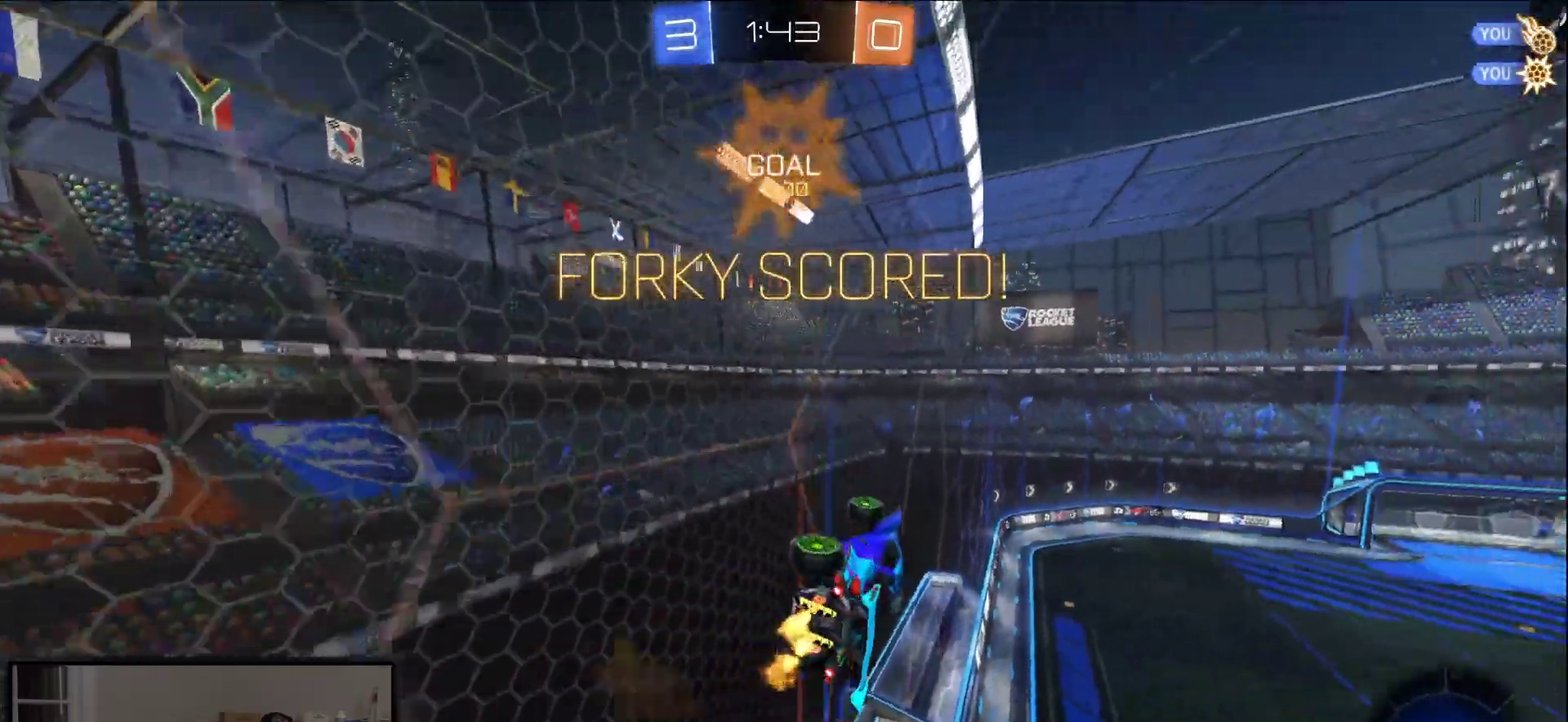
Gameplay with a controller (Xbox layout); each line is a JSON object with the inputs held at the frame after it. "events" lists button and stick changes between this image and that frame as [ms after this image, input, new state], when the widget could be followed in between.
{"buttons": ["R2"], "left_stick": "down", "right_stick": "center"}
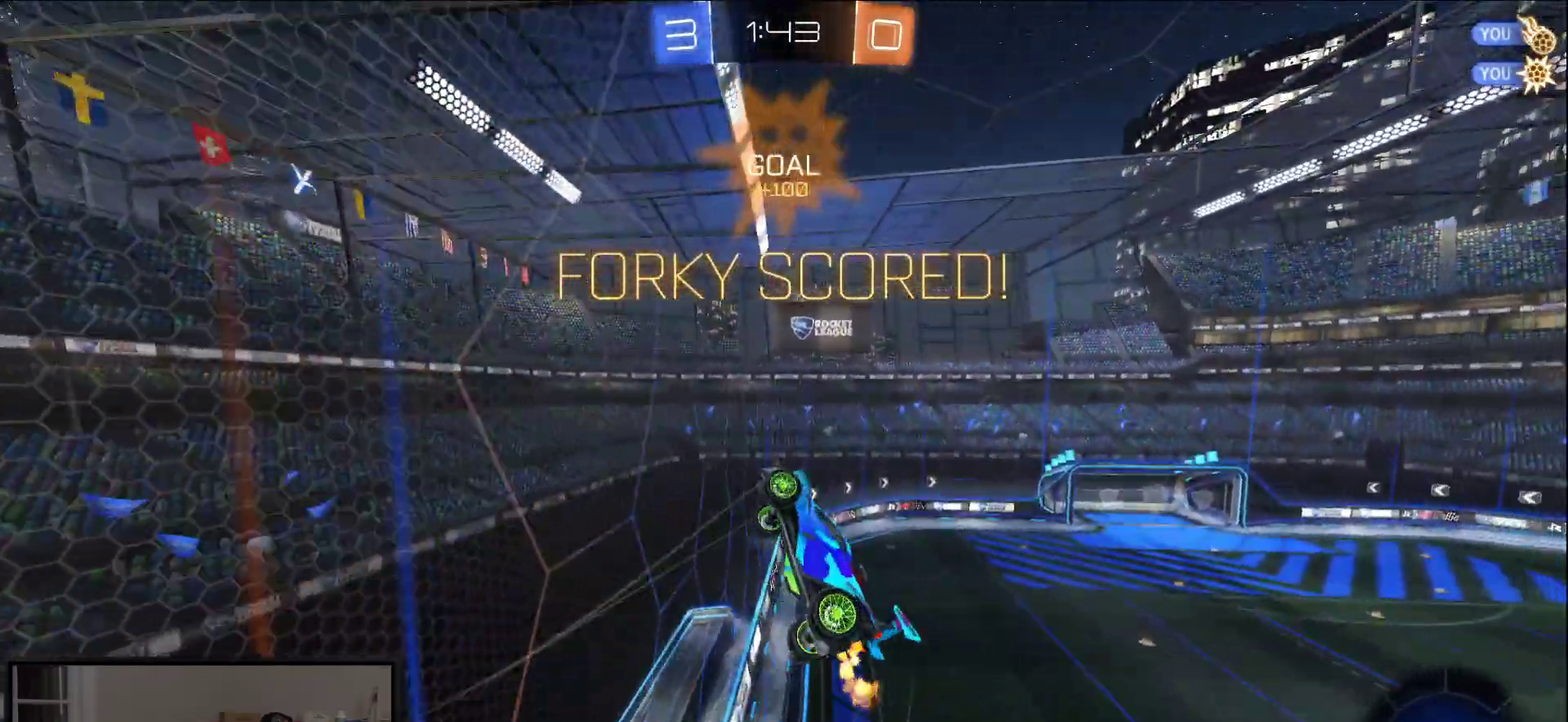
{"buttons": ["L1"], "left_stick": "down-left", "right_stick": "center", "events": [[217, "left_stick", "center"], [367, "left_stick", "down-left"], [433, "L1", "down"], [450, "R2", "up"]]}
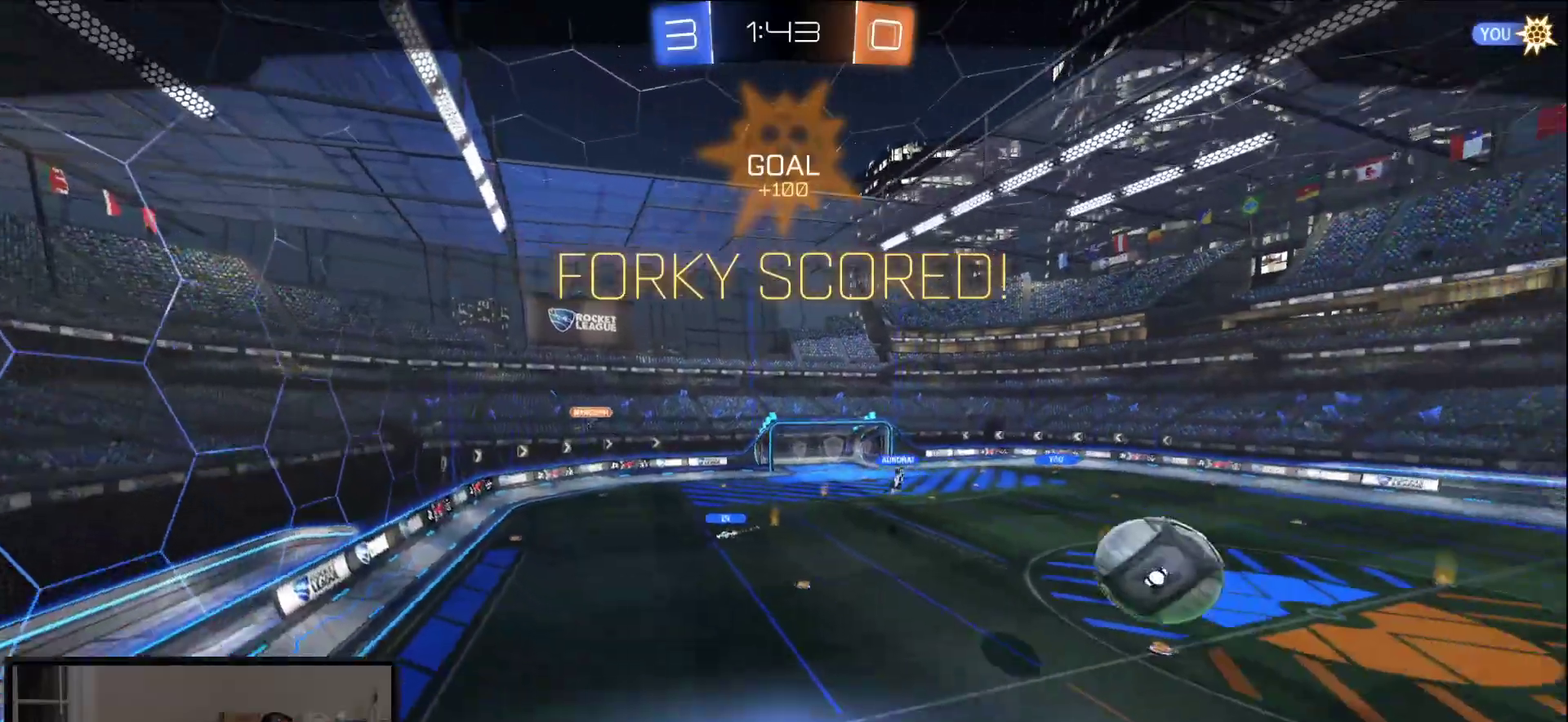
{"buttons": ["Y", "R2"], "left_stick": "center", "right_stick": "center", "events": [[83, "L1", "up"], [83, "left_stick", "center"], [200, "A", "down"], [267, "A", "up"], [400, "R2", "down"], [483, "Y", "down"]]}
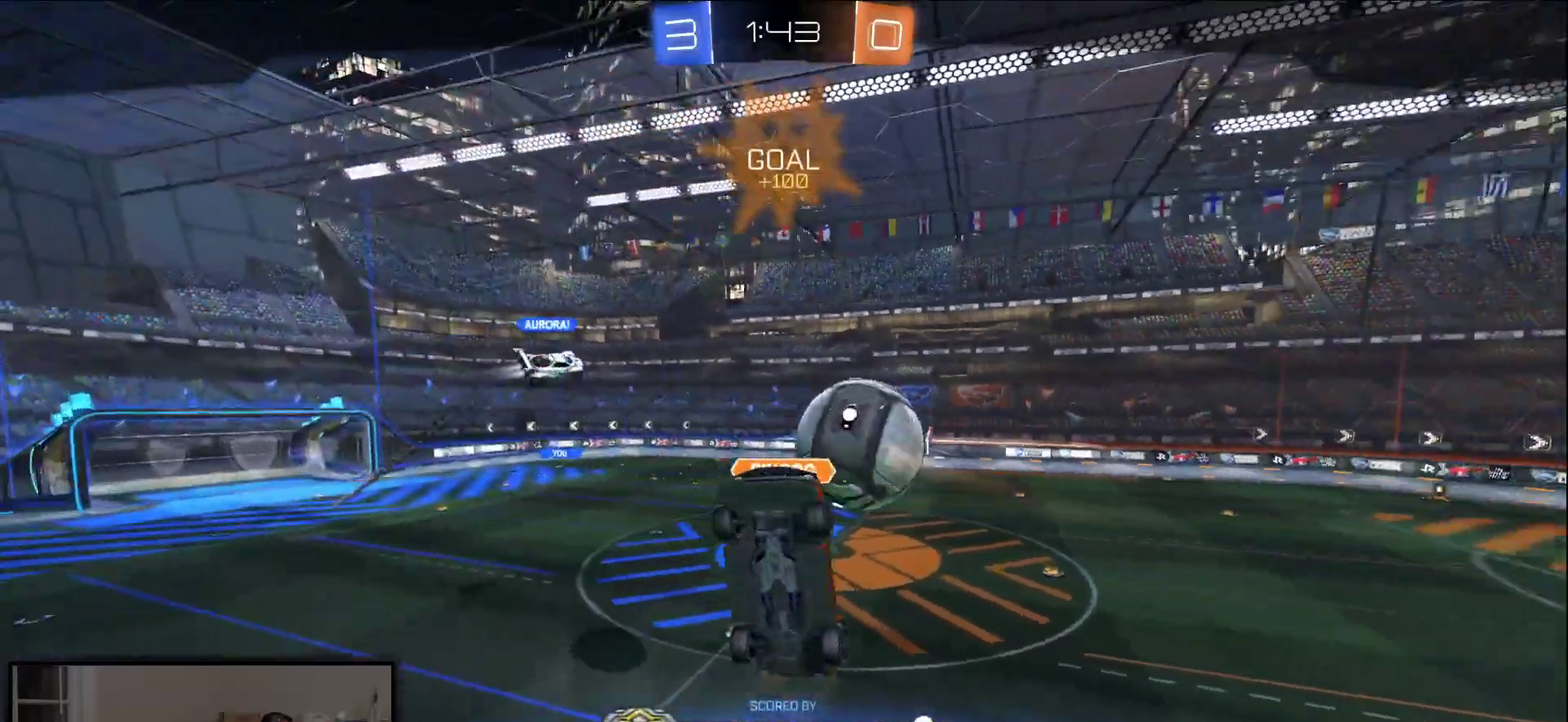
{"buttons": [], "left_stick": "center", "right_stick": "center", "events": [[83, "Y", "up"], [367, "R2", "up"]]}
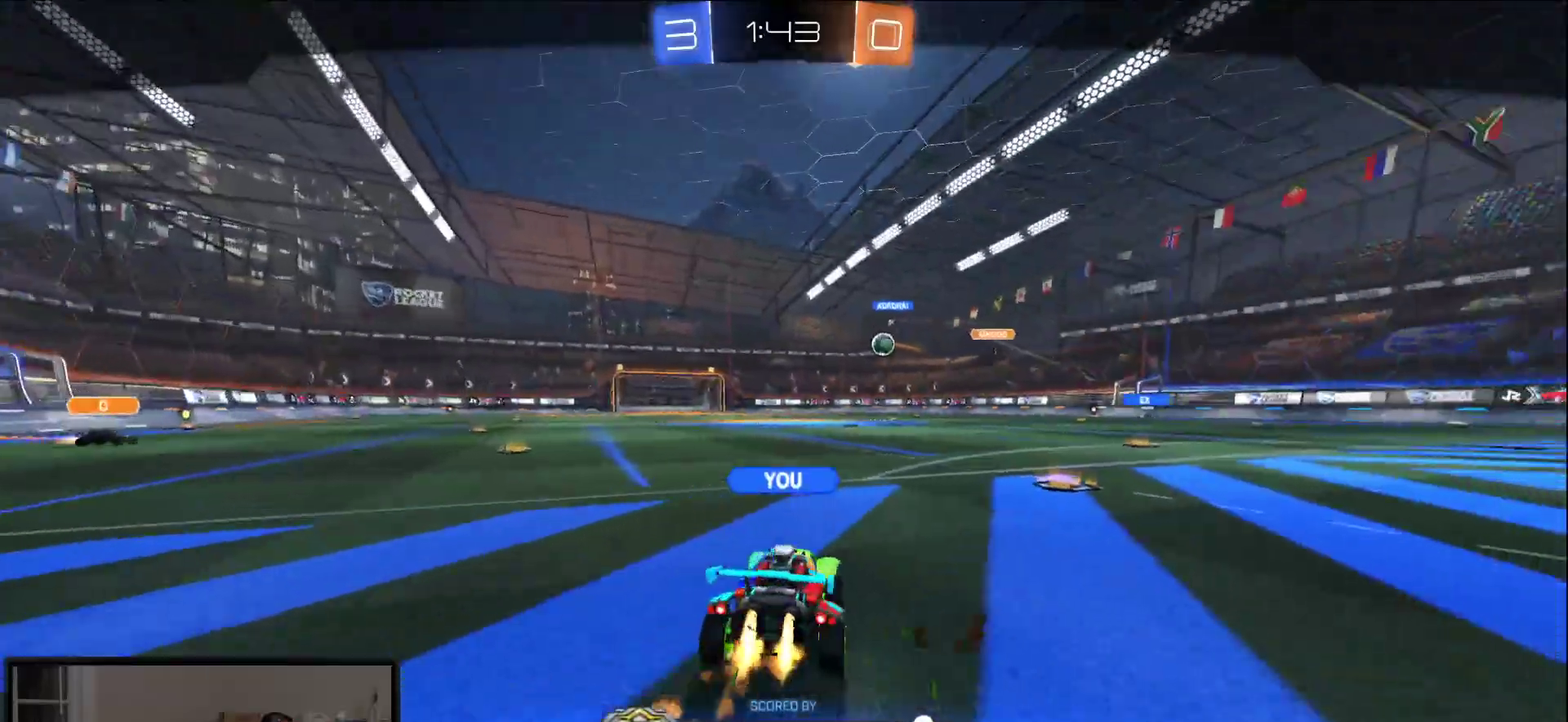
{"buttons": [], "left_stick": "center", "right_stick": "center", "events": []}
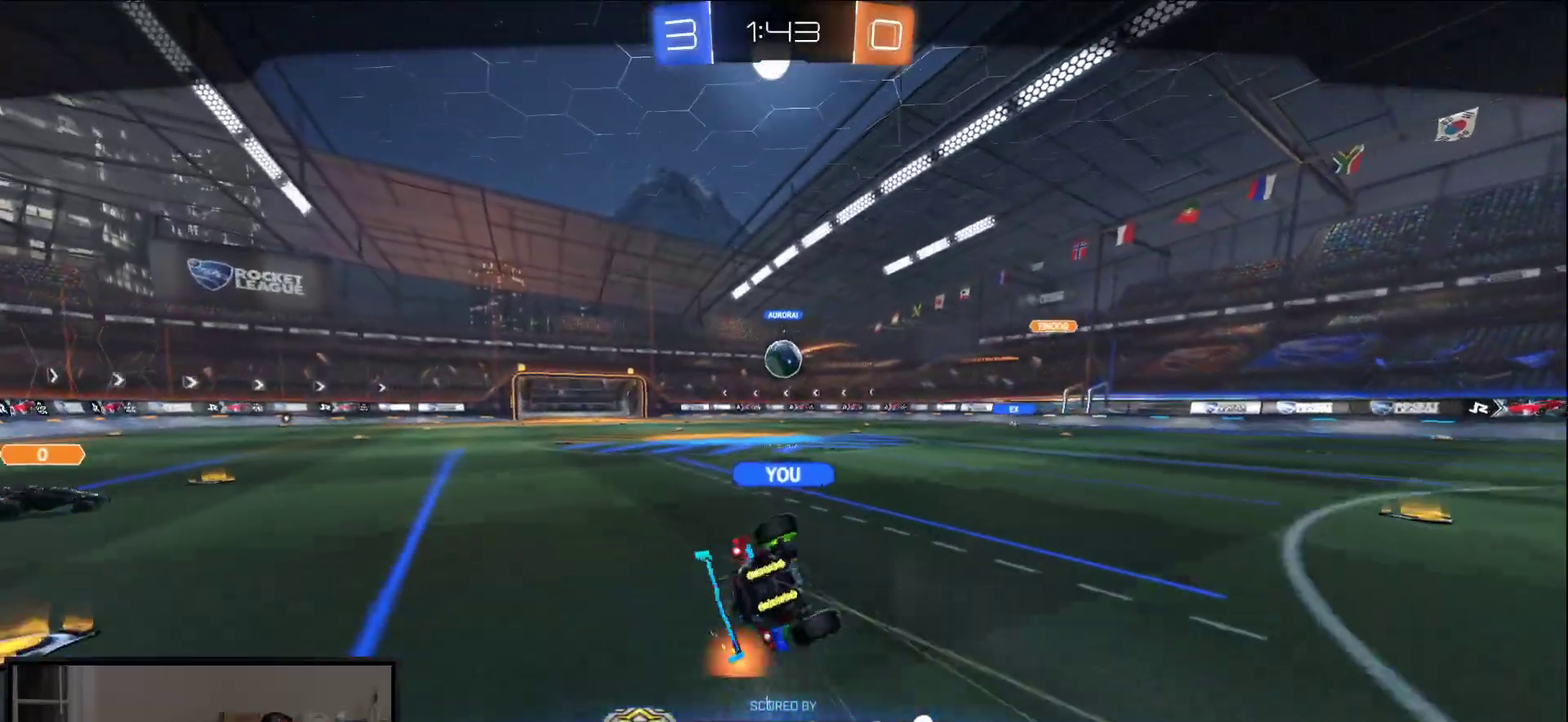
{"buttons": [], "left_stick": "center", "right_stick": "center", "events": []}
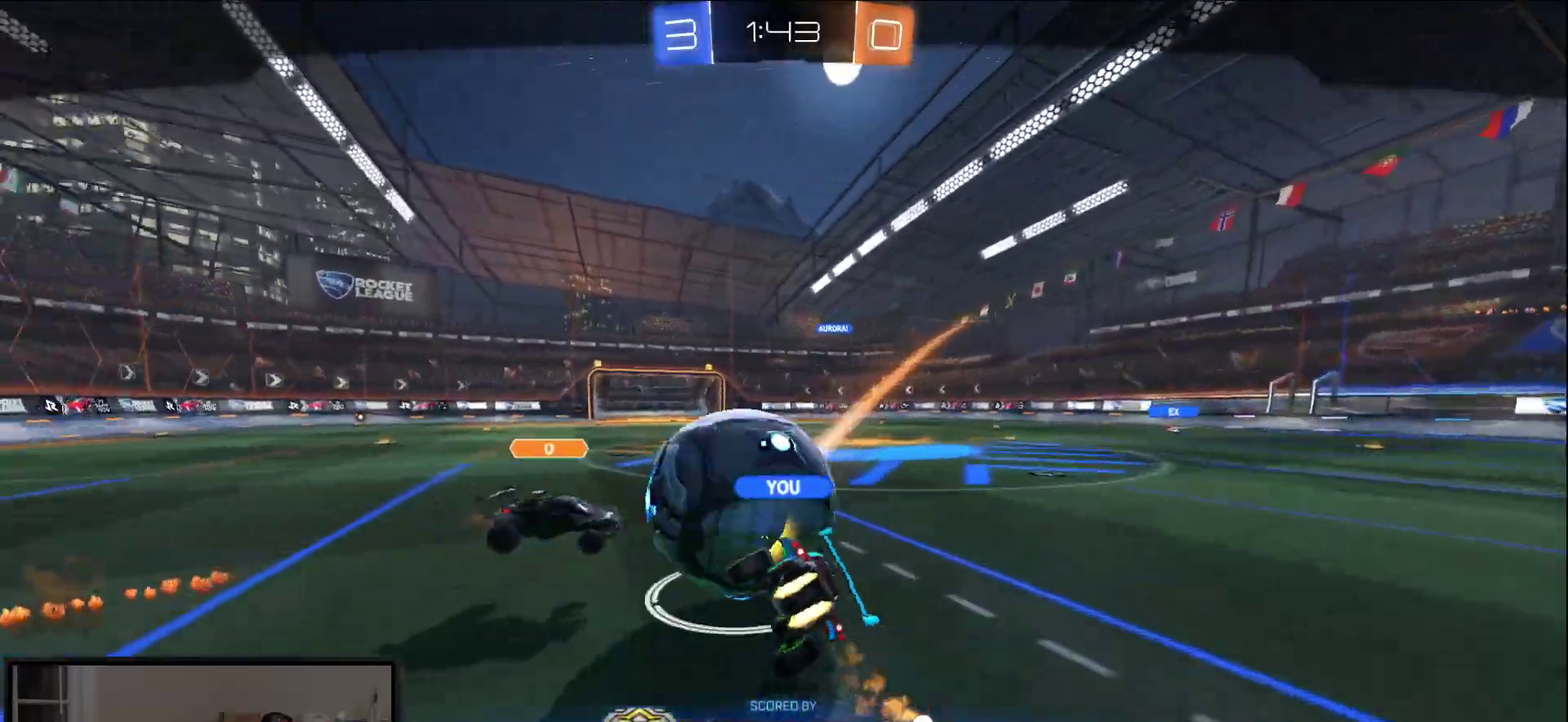
{"buttons": [], "left_stick": "center", "right_stick": "center", "events": []}
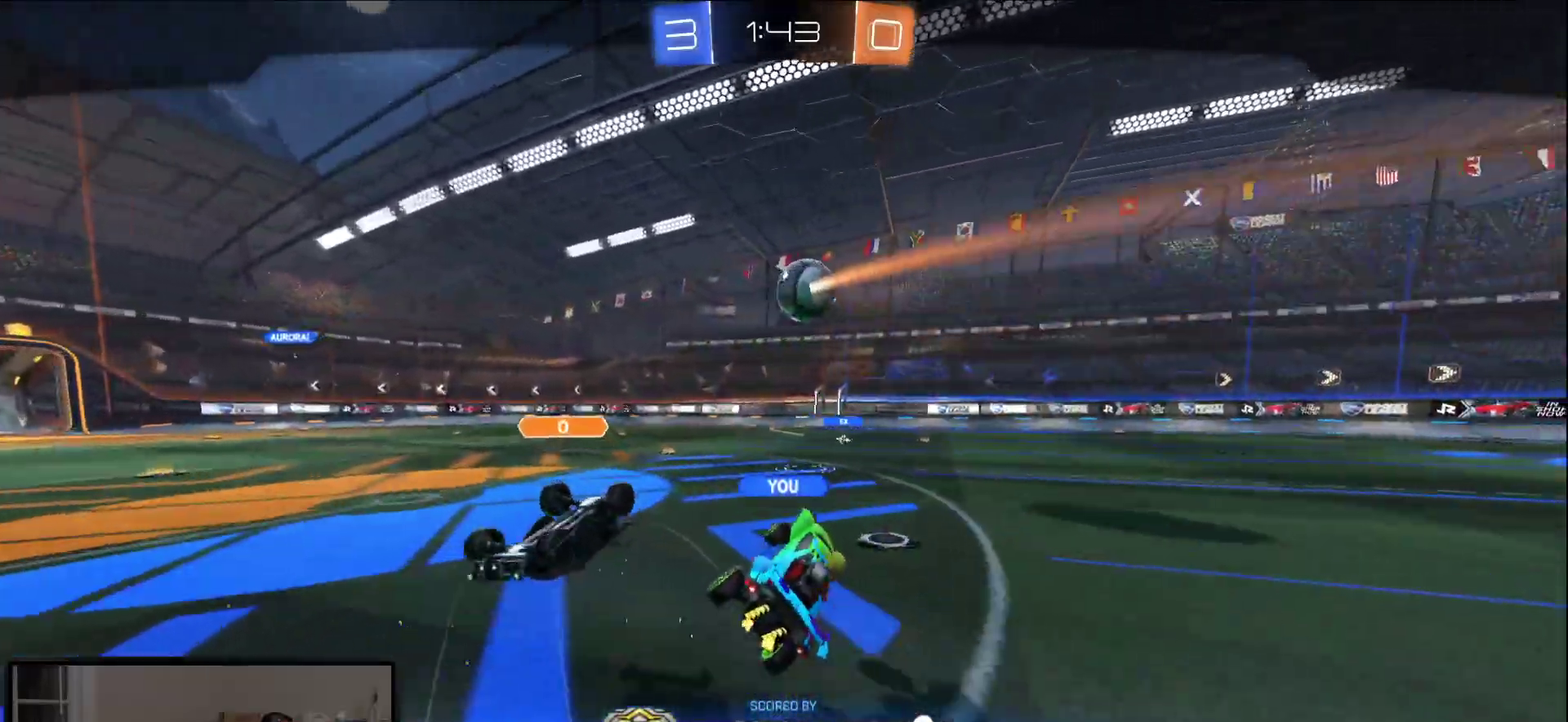
{"buttons": [], "left_stick": "center", "right_stick": "center", "events": []}
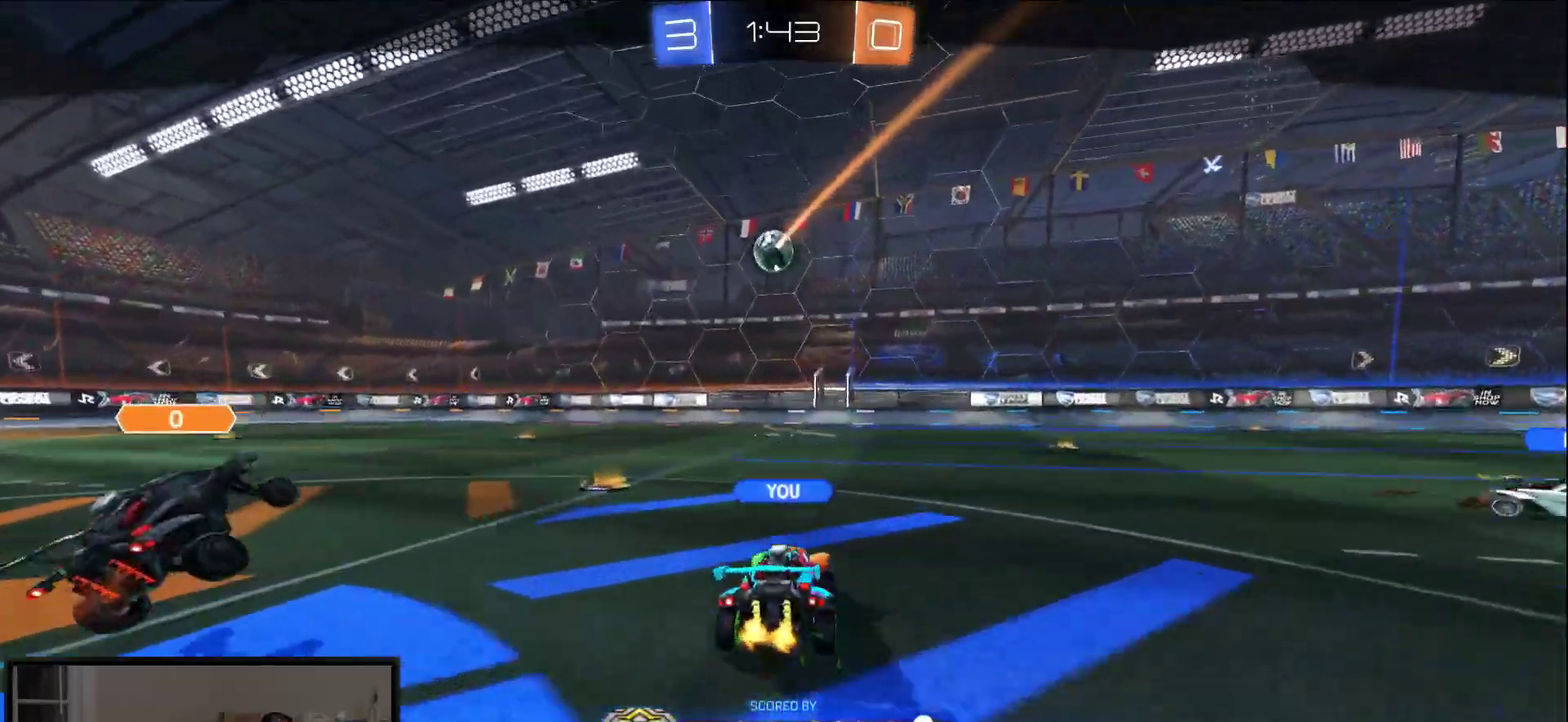
{"buttons": [], "left_stick": "center", "right_stick": "center", "events": []}
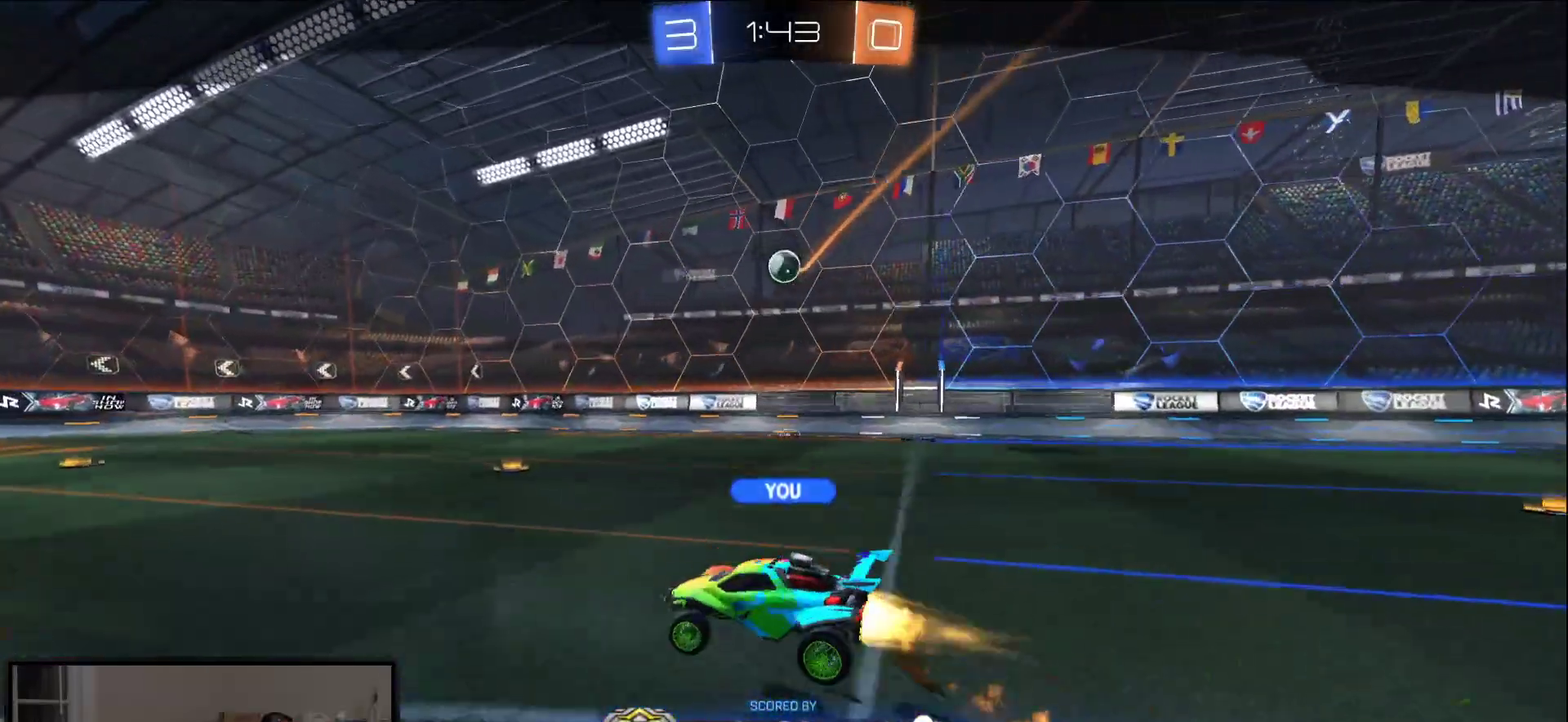
{"buttons": [], "left_stick": "center", "right_stick": "center", "events": []}
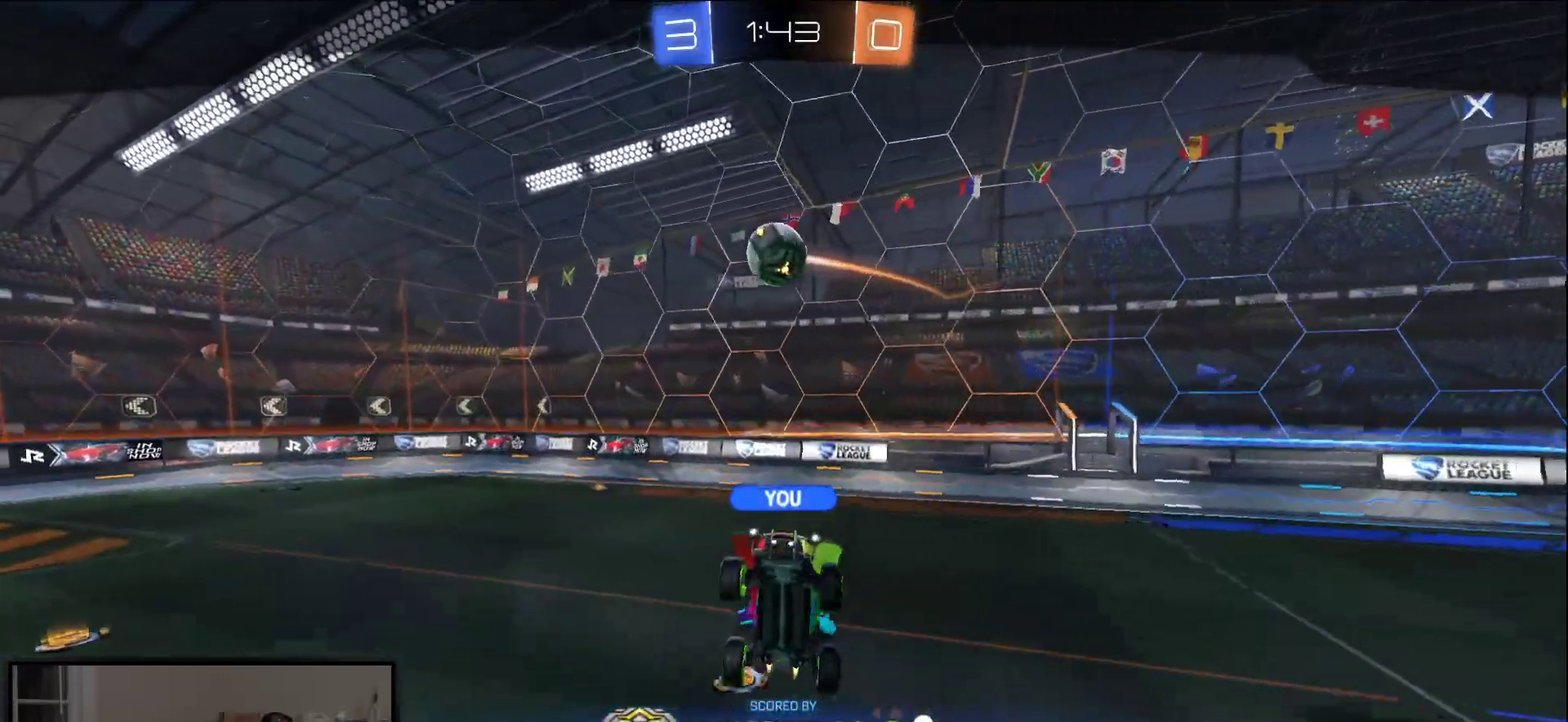
{"buttons": [], "left_stick": "center", "right_stick": "center", "events": []}
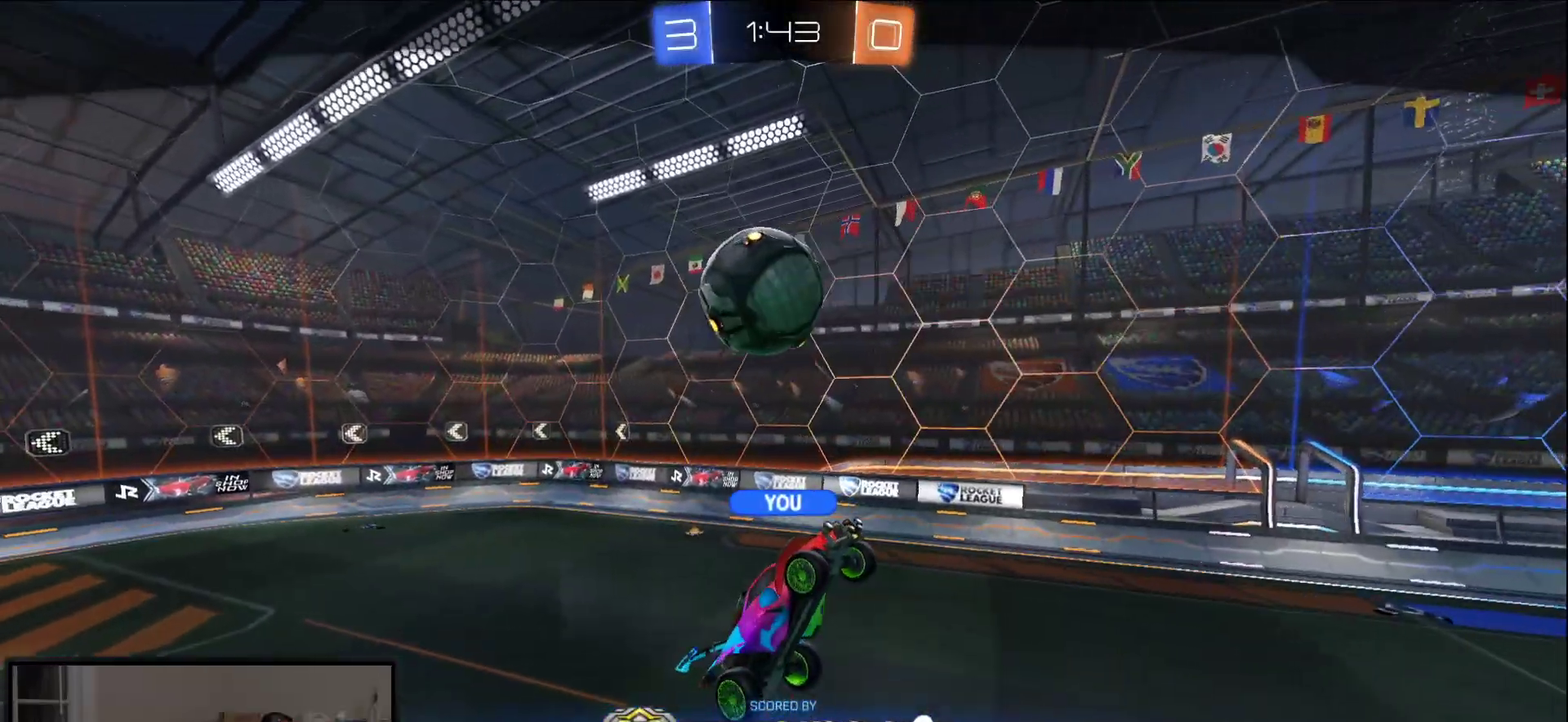
{"buttons": [], "left_stick": "center", "right_stick": "center", "events": []}